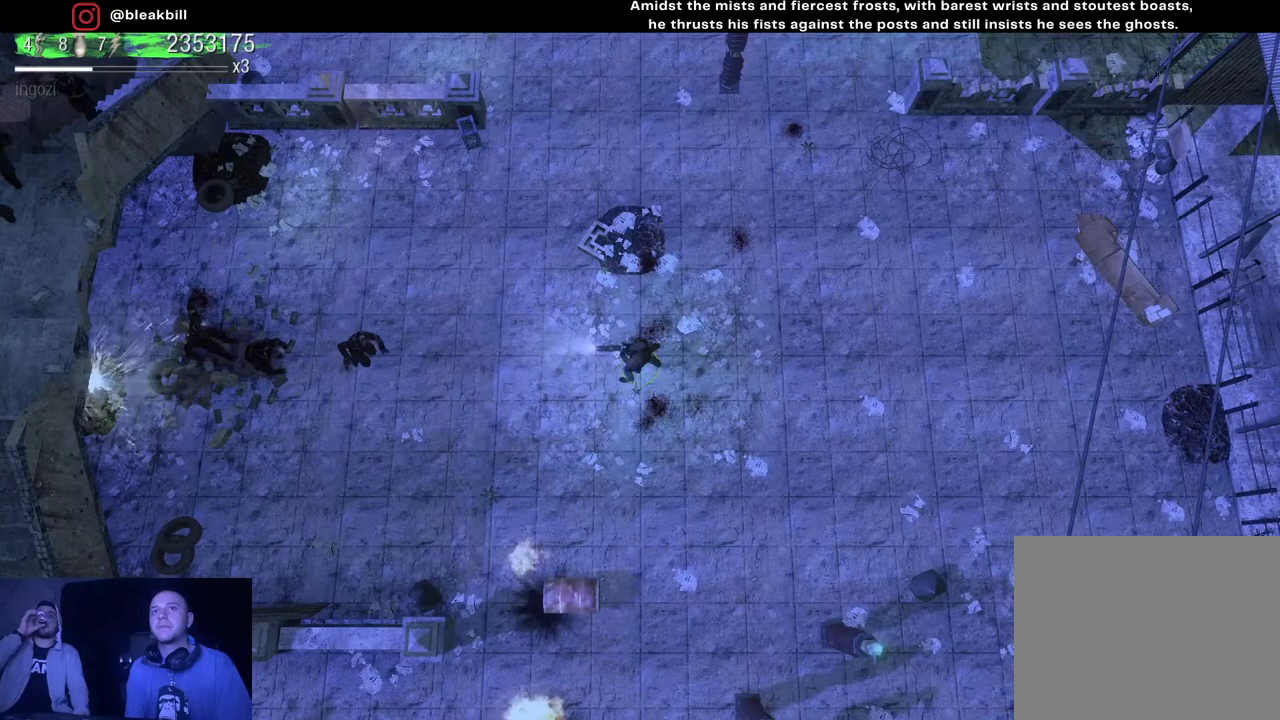
Gameplay with a controller (PlayStation layout); each line is a JSON object with the inputs held at the frame after it. "events" lists button and stick changes between this image and that frame as [ms after this image, input, new state], when the widget could be followed in between.
{"buttons": [], "left_stick": "right", "right_stick": "left", "events": [[117, "left_stick", "up"], [183, "left_stick", "up-right"], [367, "left_stick", "right"]]}
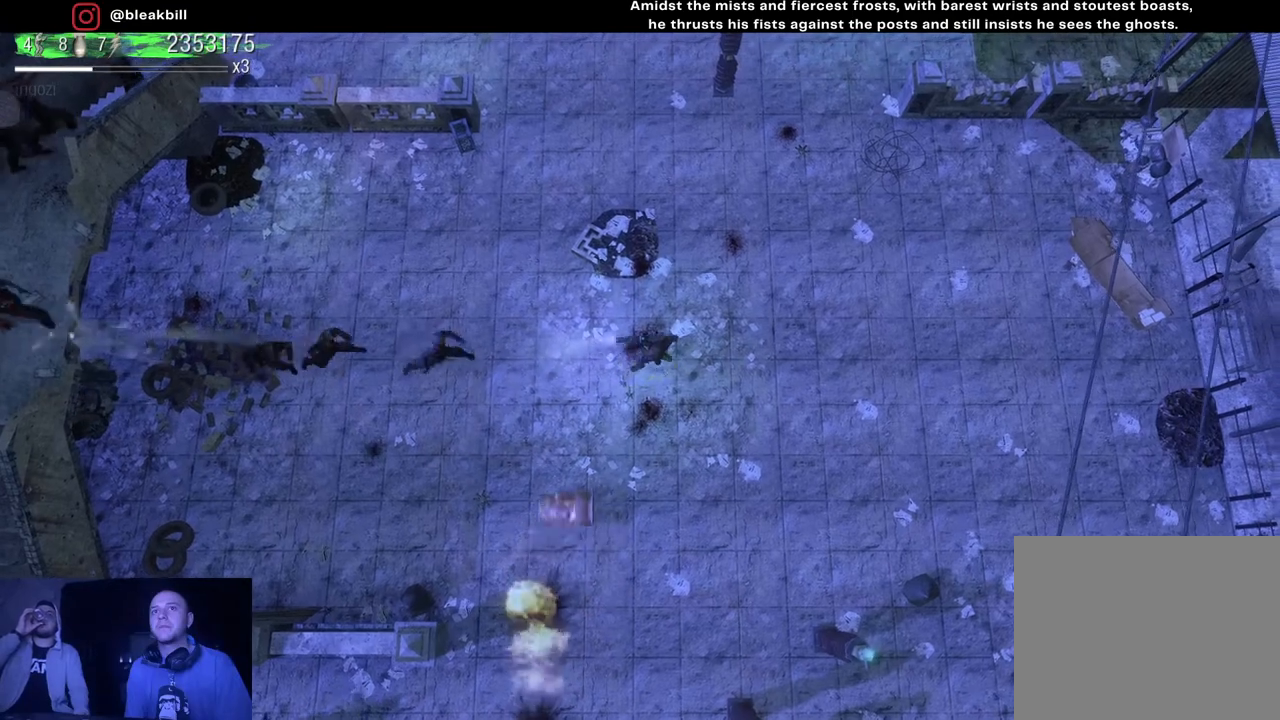
{"buttons": [], "left_stick": "right", "right_stick": "left", "events": []}
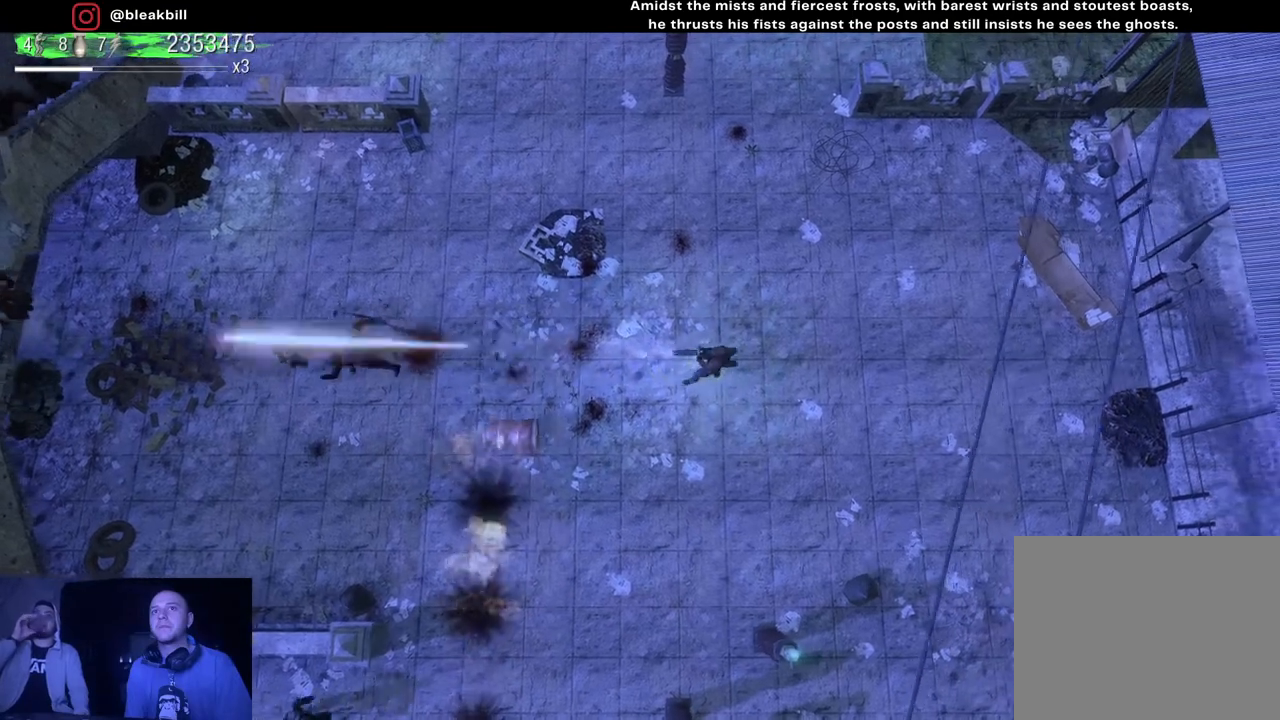
{"buttons": [], "left_stick": "center", "right_stick": "left", "events": [[317, "left_stick", "center"]]}
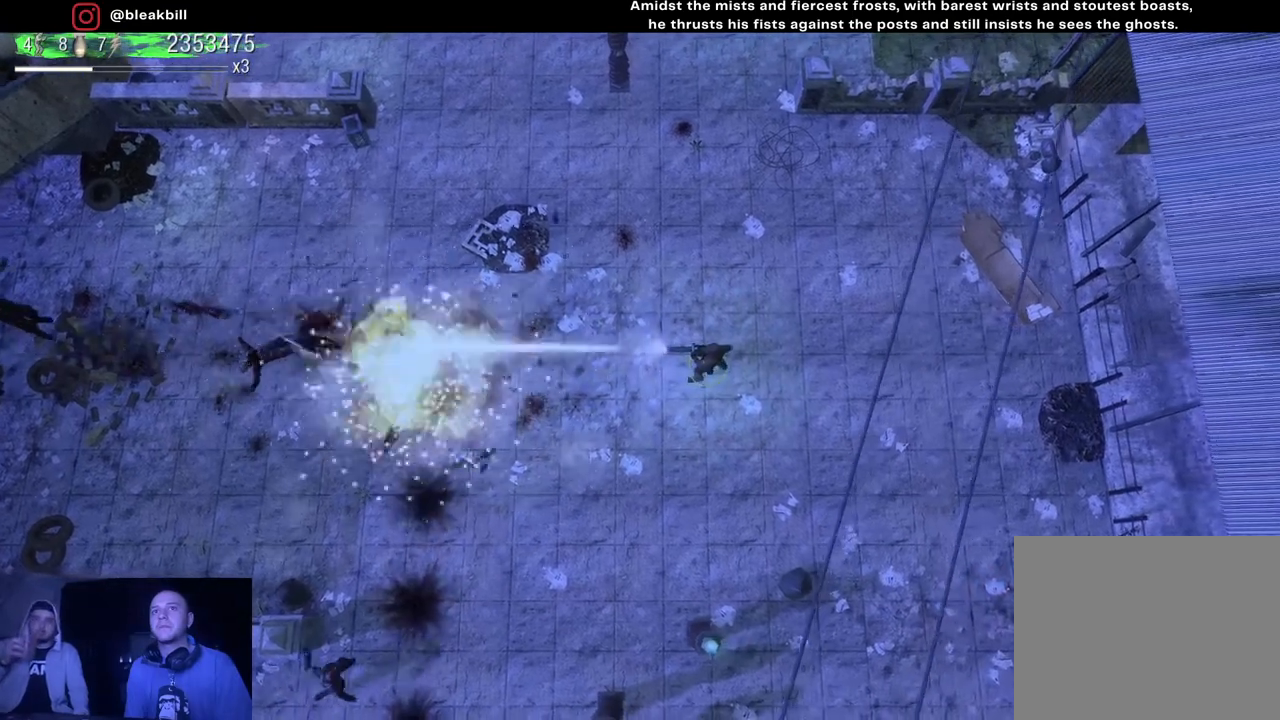
{"buttons": [], "left_stick": "center", "right_stick": "down-left", "events": [[400, "right_stick", "down-left"]]}
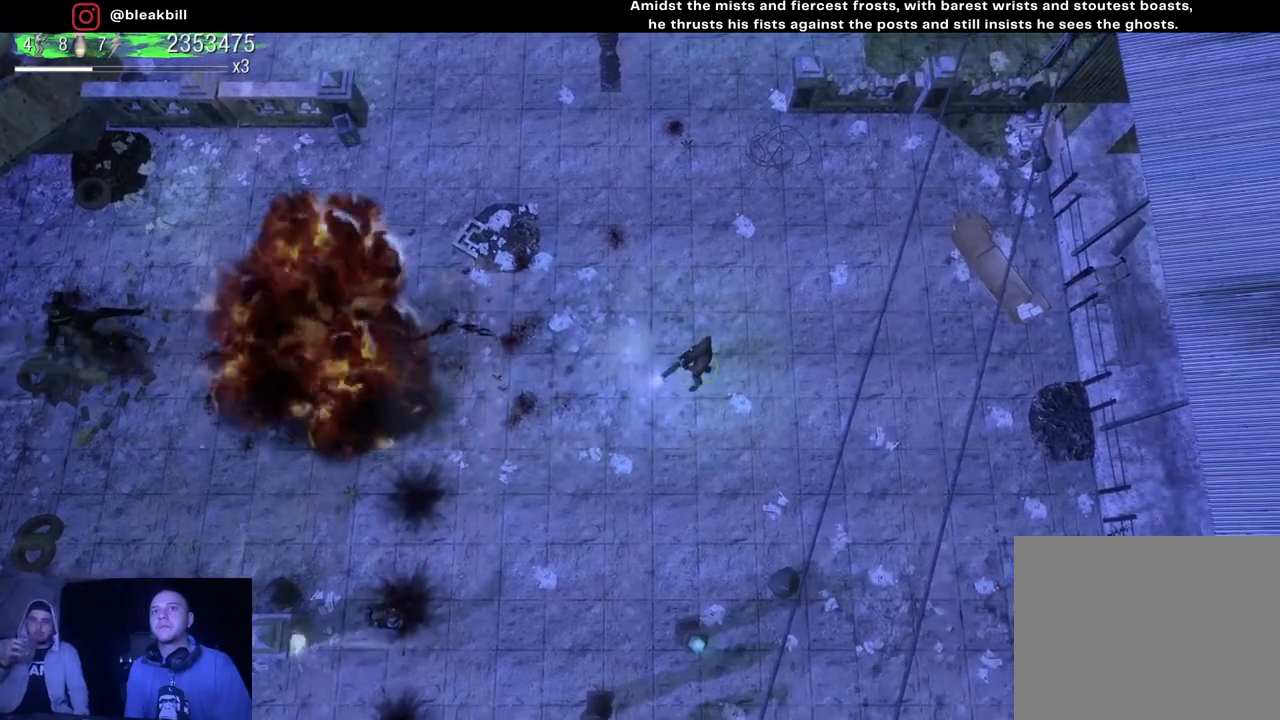
{"buttons": [], "left_stick": "center", "right_stick": "down-left", "events": []}
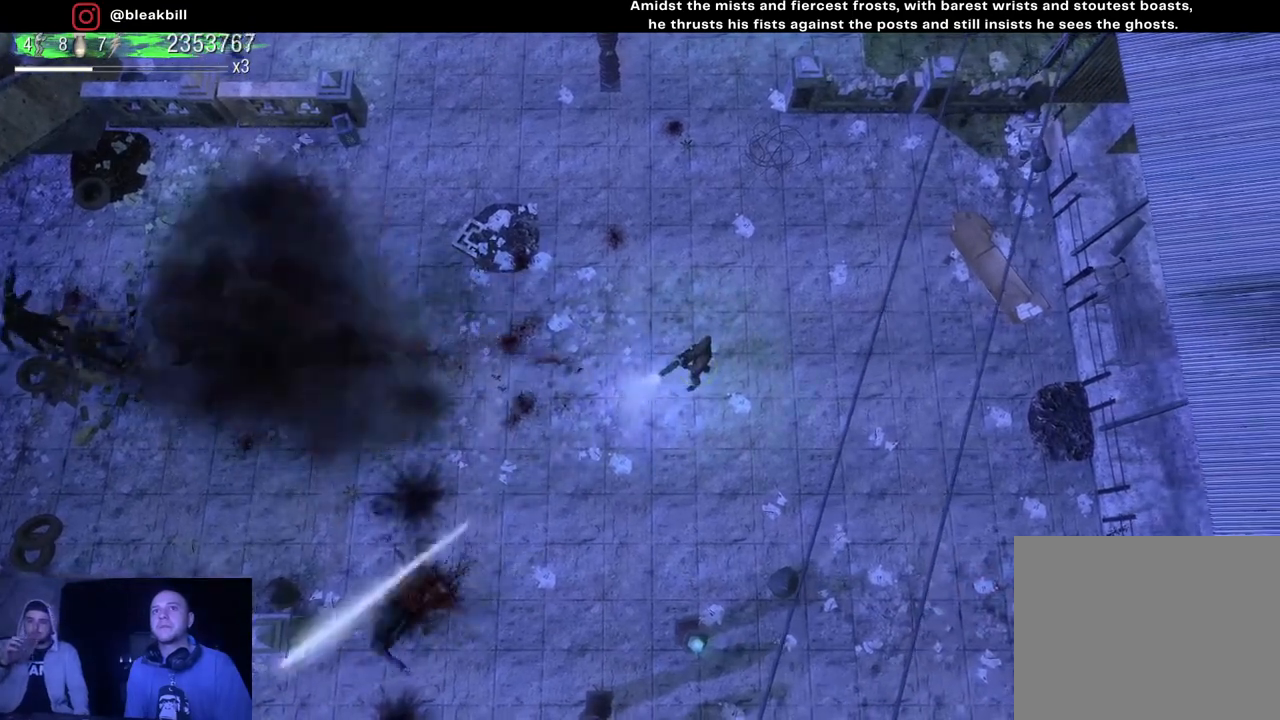
{"buttons": [], "left_stick": "up", "right_stick": "down-left", "events": [[317, "left_stick", "up"]]}
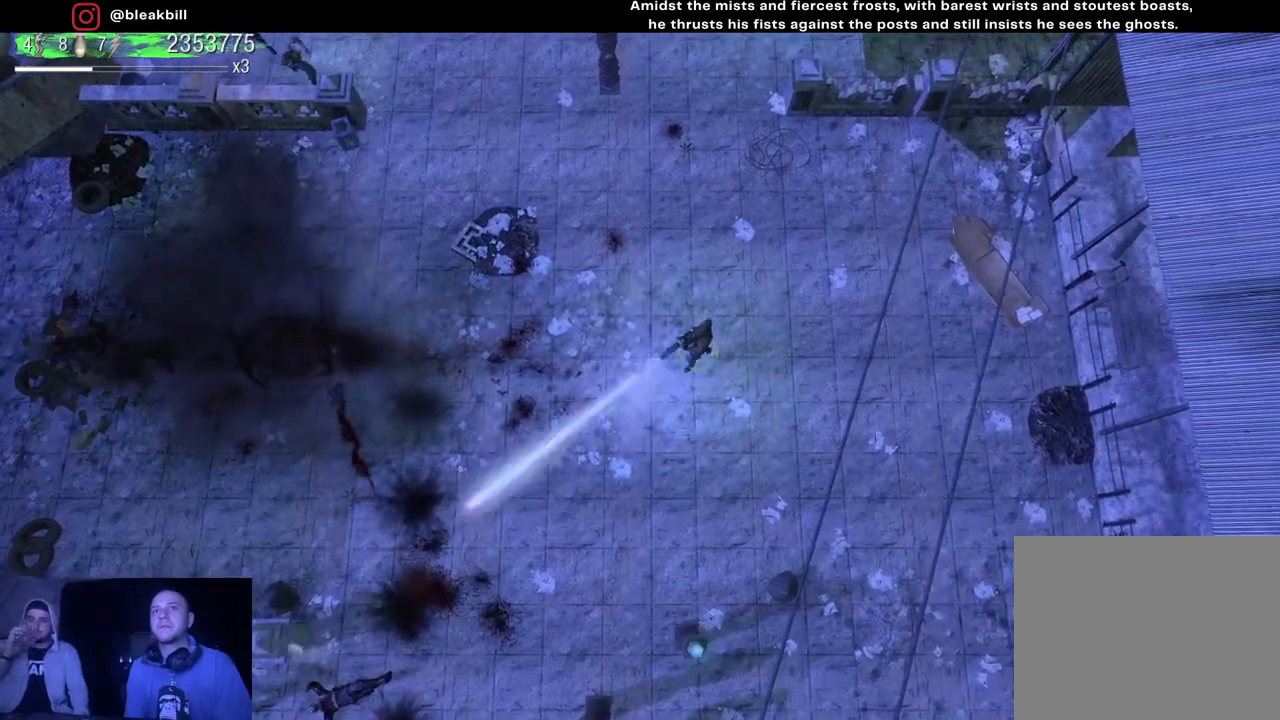
{"buttons": [], "left_stick": "up", "right_stick": "down-left", "events": []}
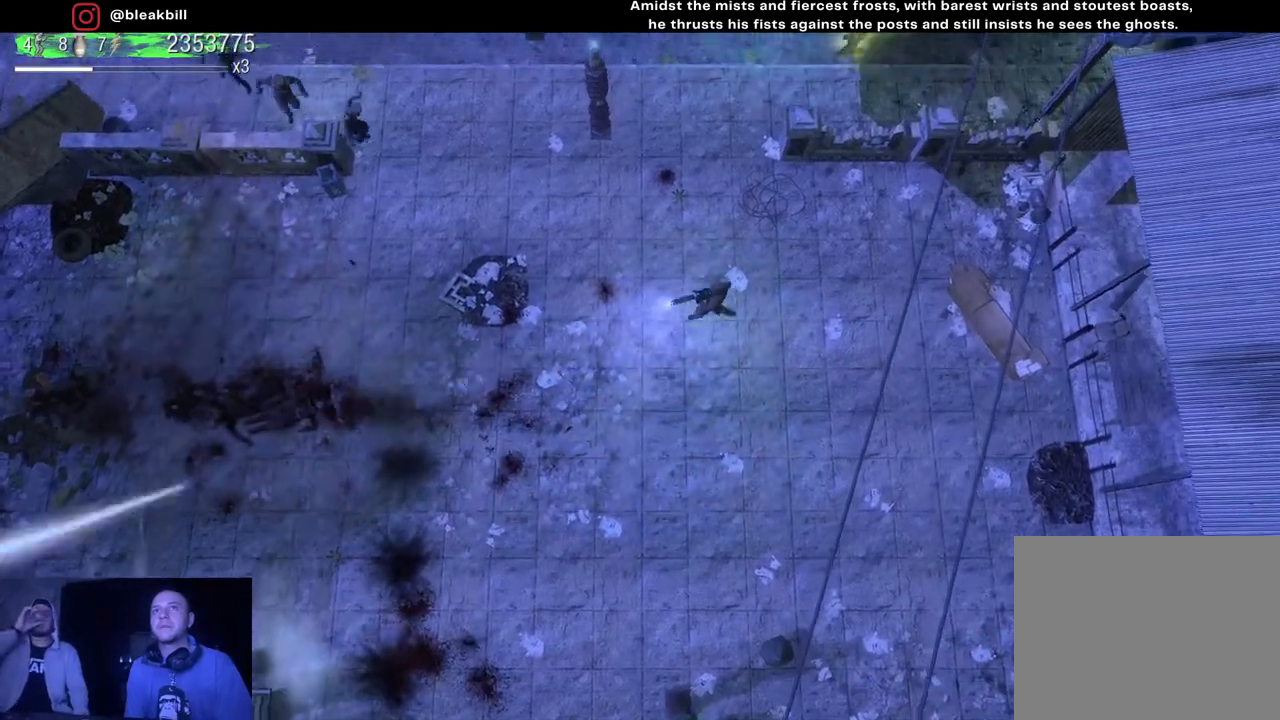
{"buttons": [], "left_stick": "center", "right_stick": "down-left", "events": [[117, "left_stick", "up-left"], [250, "left_stick", "center"], [367, "left_stick", "up"], [450, "left_stick", "center"]]}
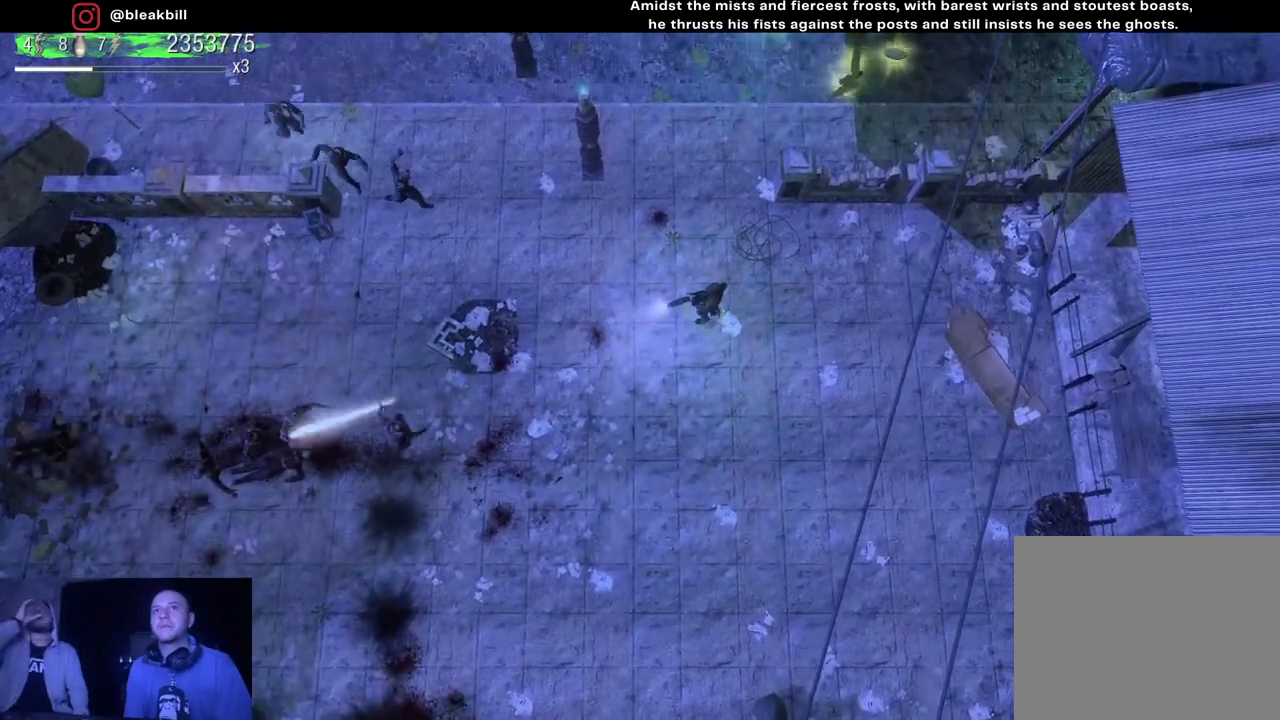
{"buttons": [], "left_stick": "up", "right_stick": "down-left", "events": [[50, "left_stick", "up"]]}
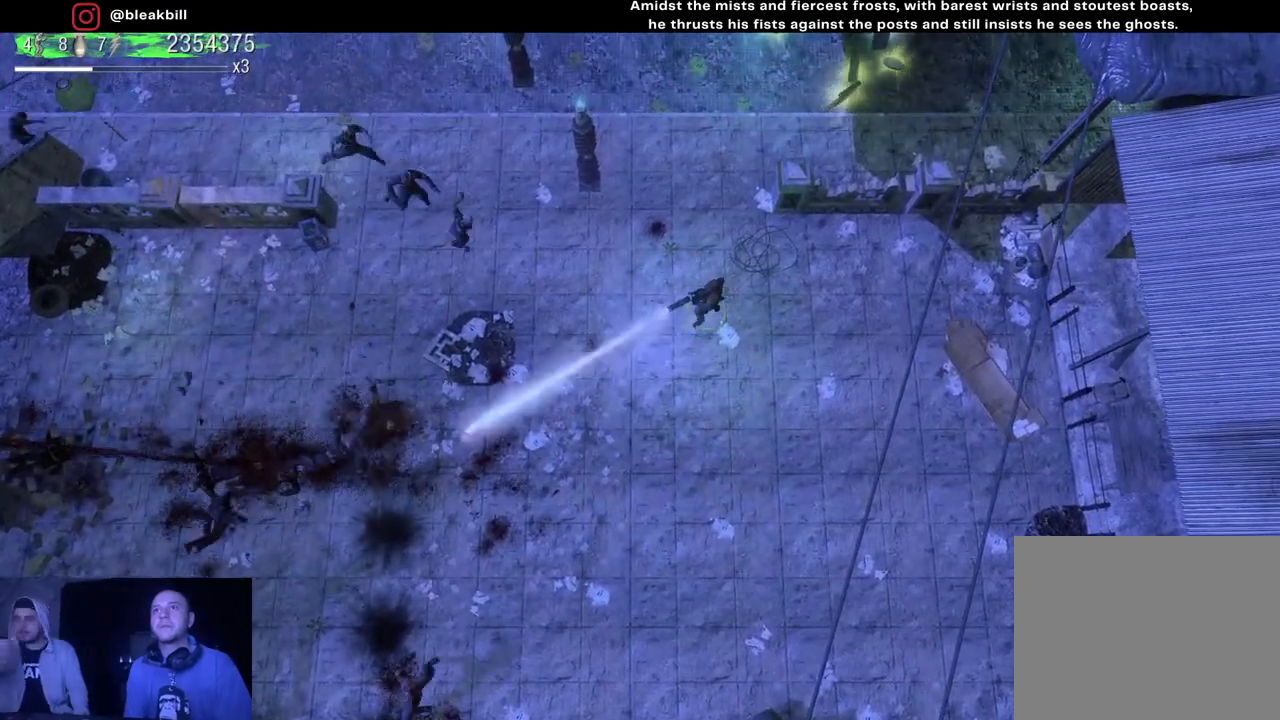
{"buttons": [], "left_stick": "center", "right_stick": "left", "events": [[317, "right_stick", "left"], [450, "left_stick", "center"]]}
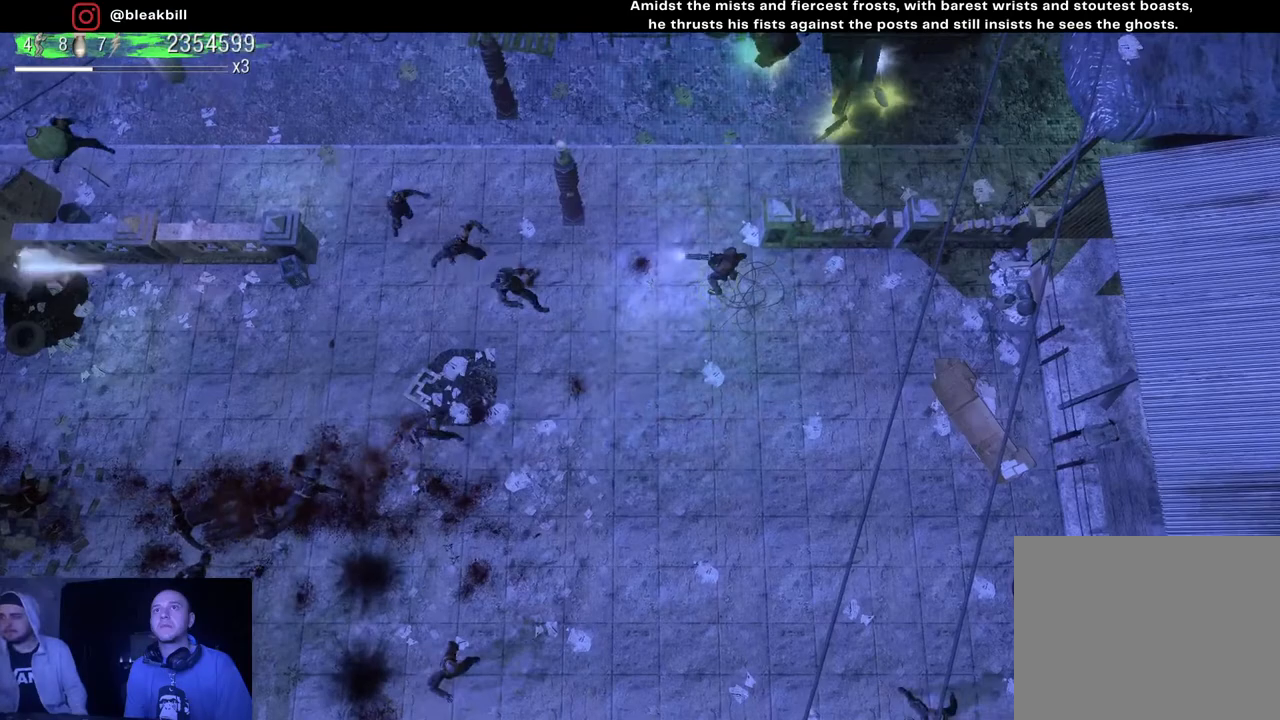
{"buttons": [], "left_stick": "up", "right_stick": "left", "events": [[167, "left_stick", "right"], [250, "left_stick", "up"]]}
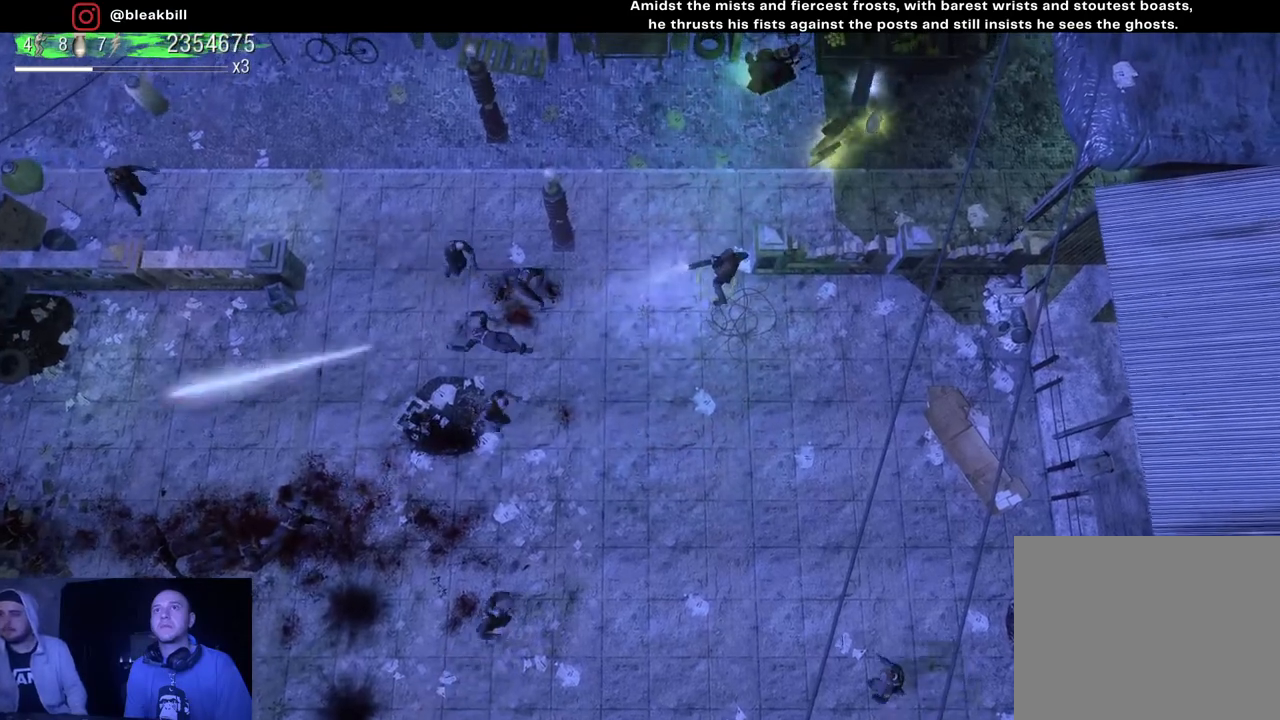
{"buttons": [], "left_stick": "up-left", "right_stick": "left", "events": [[117, "left_stick", "up-left"]]}
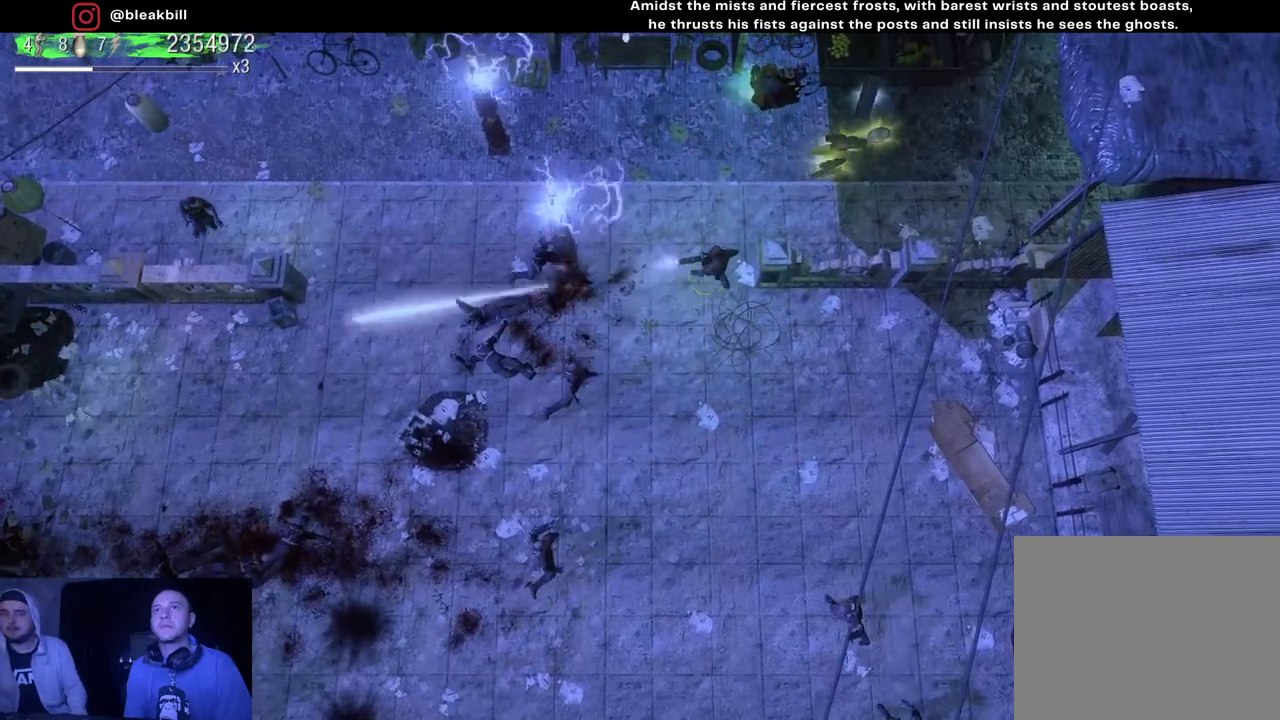
{"buttons": [], "left_stick": "up-right", "right_stick": "left", "events": [[117, "left_stick", "up-right"]]}
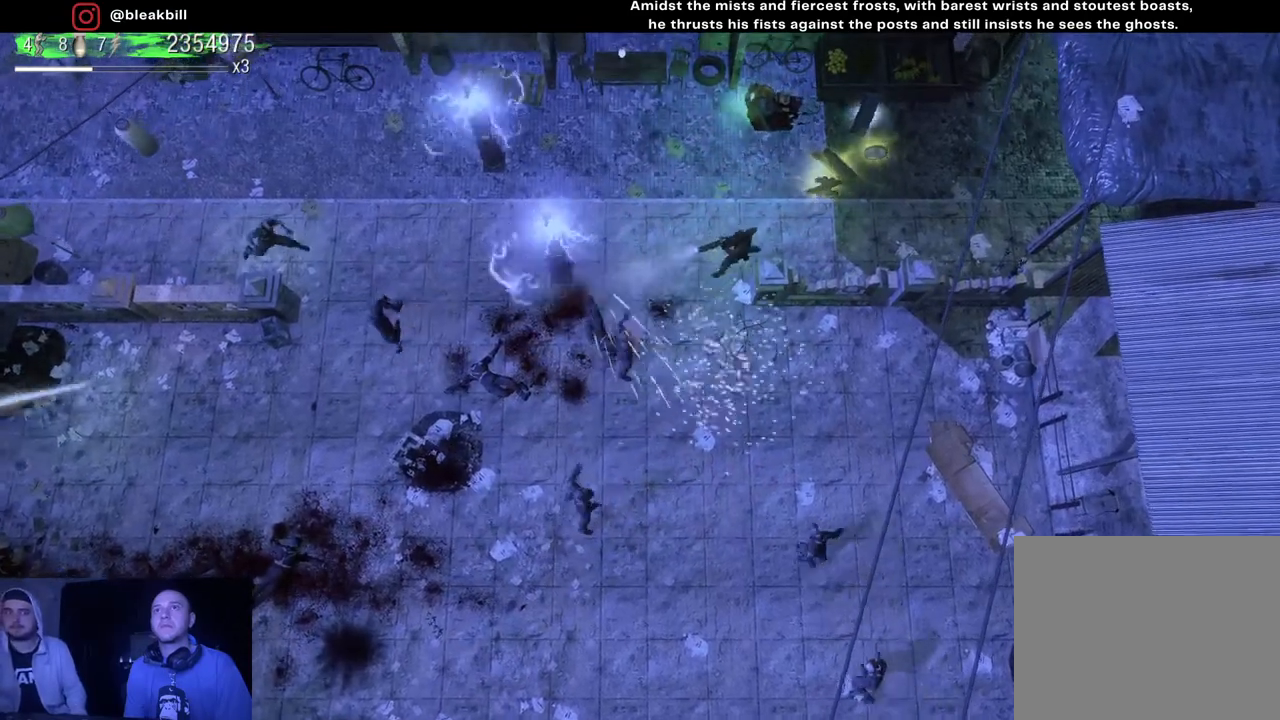
{"buttons": [], "left_stick": "up-right", "right_stick": "down-left", "events": [[50, "right_stick", "down-left"]]}
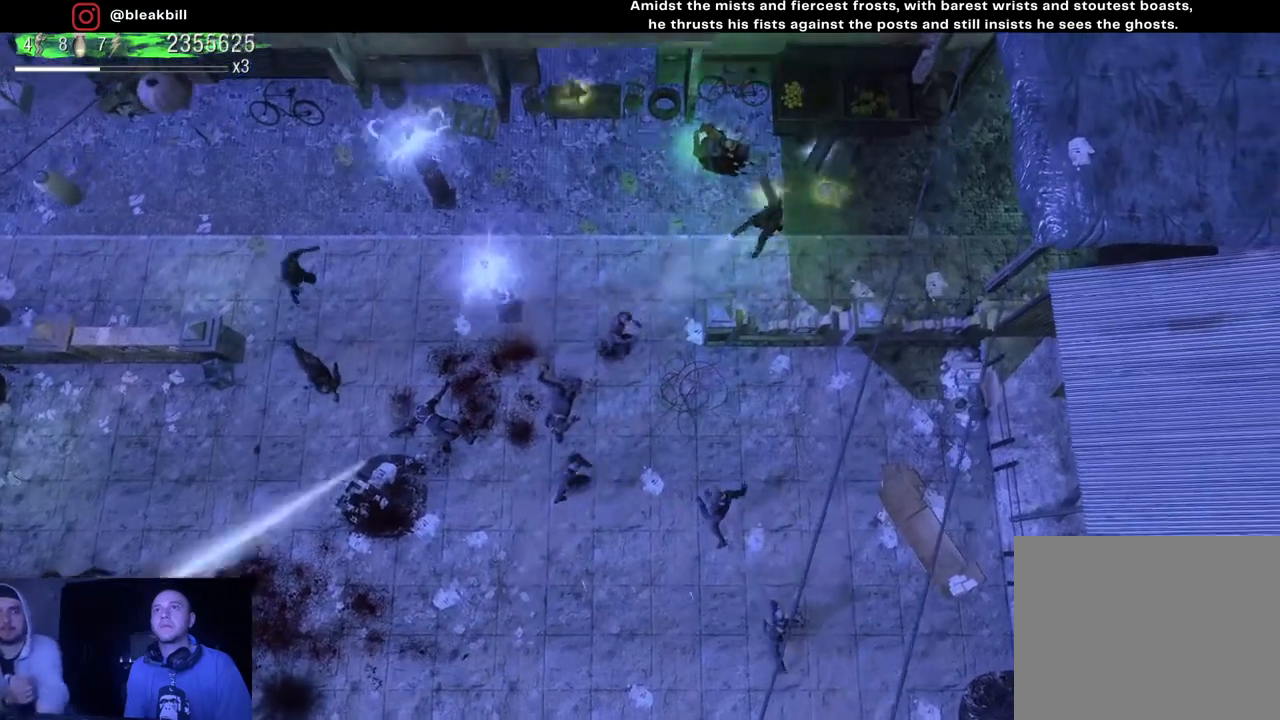
{"buttons": [], "left_stick": "left", "right_stick": "down-left", "events": [[117, "left_stick", "up"], [300, "left_stick", "left"]]}
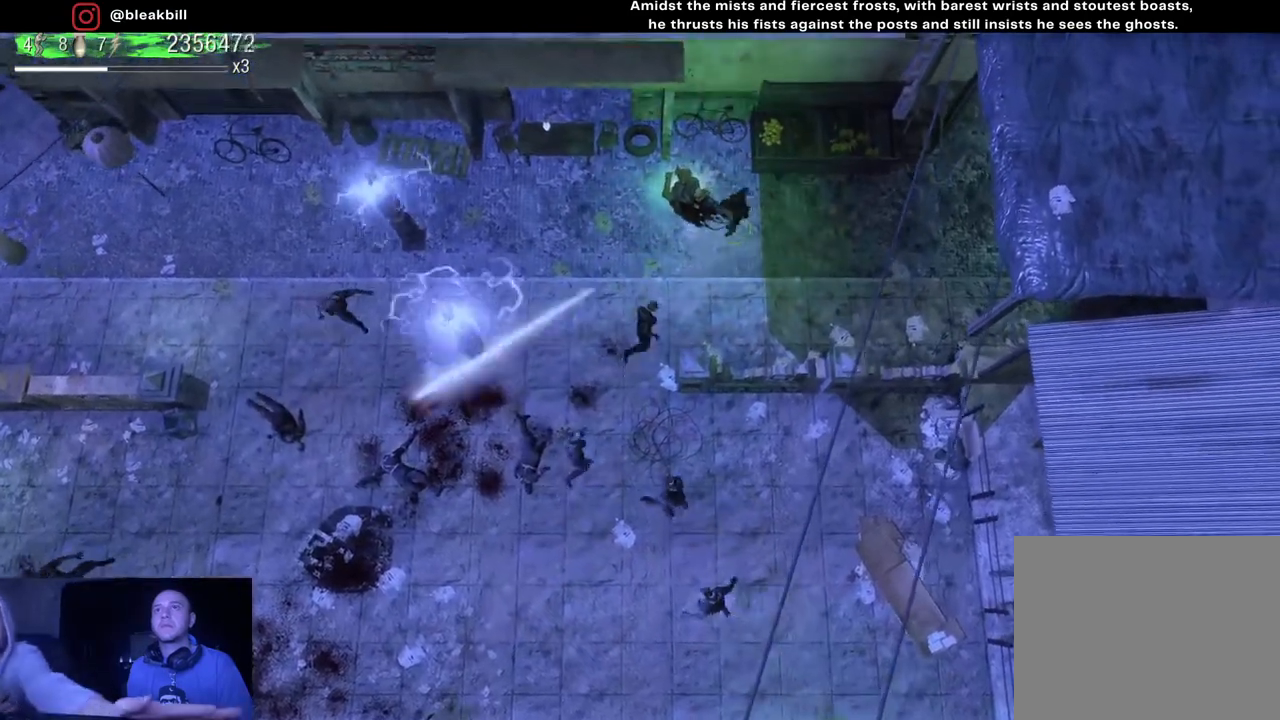
{"buttons": [], "left_stick": "up-left", "right_stick": "down", "events": [[67, "left_stick", "up-left"], [217, "right_stick", "down"]]}
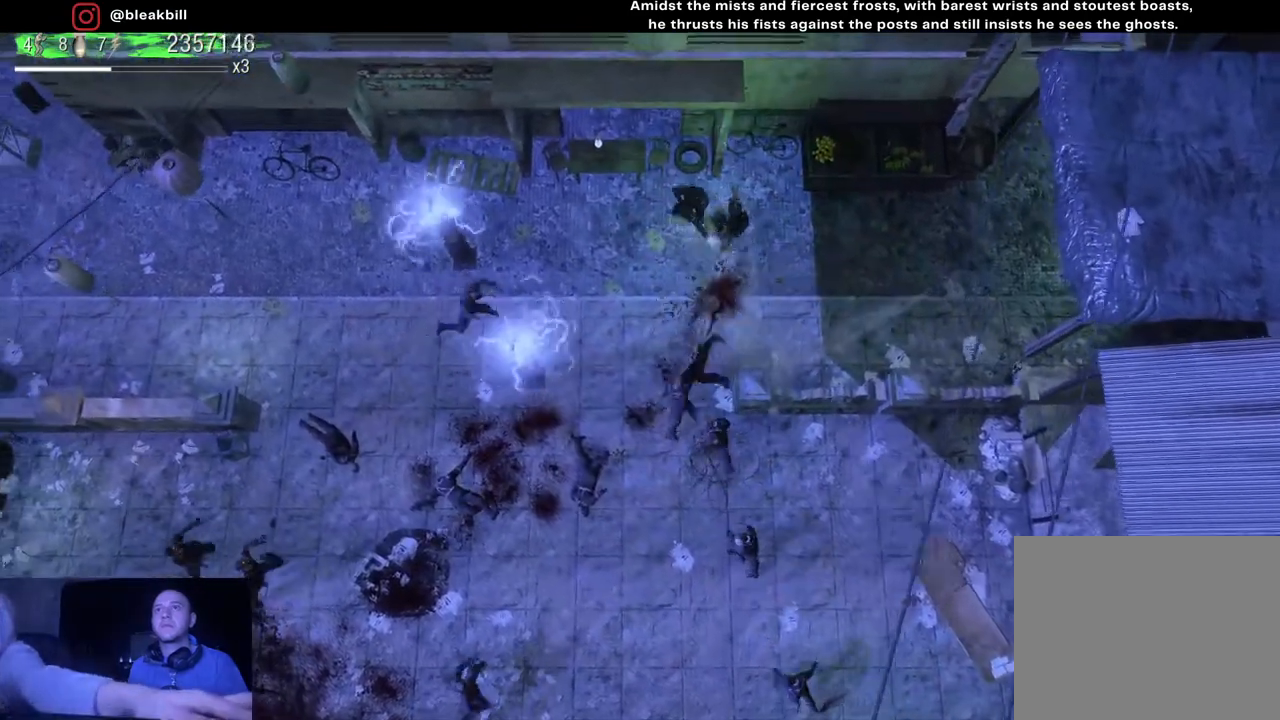
{"buttons": [], "left_stick": "right", "right_stick": "down-left", "events": [[200, "right_stick", "down-left"], [267, "left_stick", "up-right"], [317, "left_stick", "right"]]}
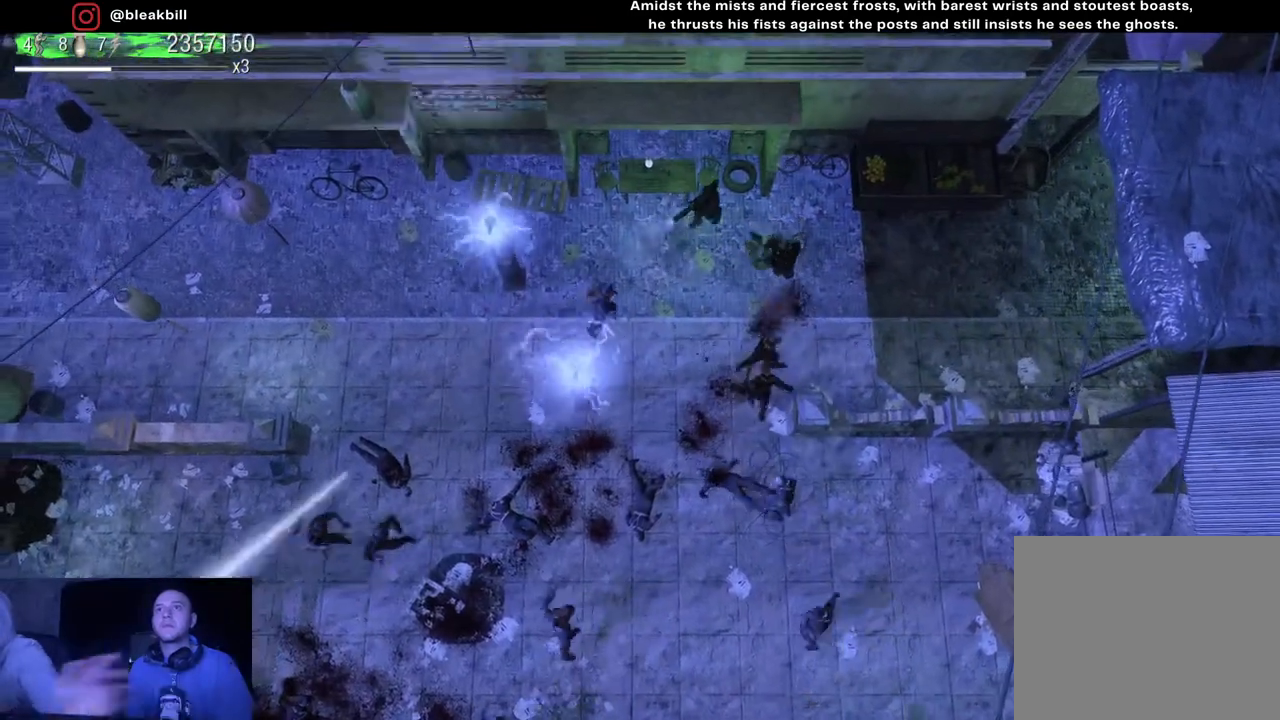
{"buttons": [], "left_stick": "left", "right_stick": "down", "events": [[100, "left_stick", "up-left"], [217, "left_stick", "left"], [400, "right_stick", "down"]]}
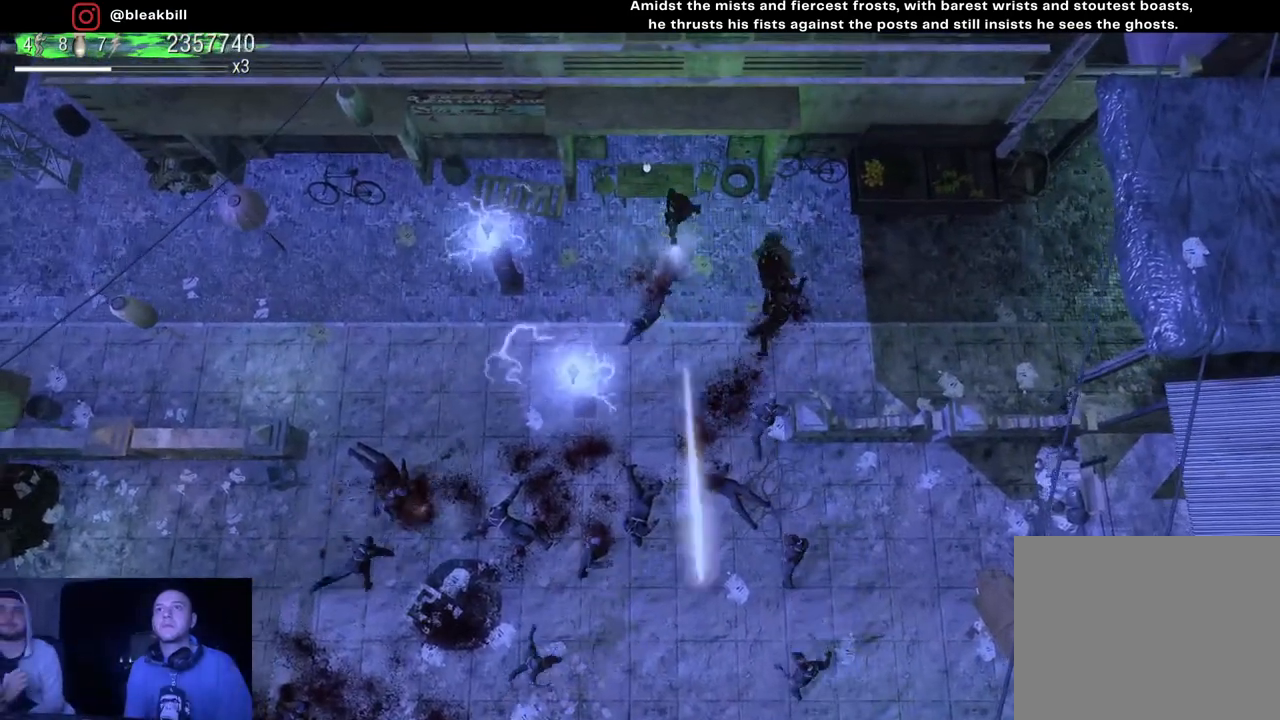
{"buttons": [], "left_stick": "left", "right_stick": "down-right", "events": [[67, "right_stick", "down-right"]]}
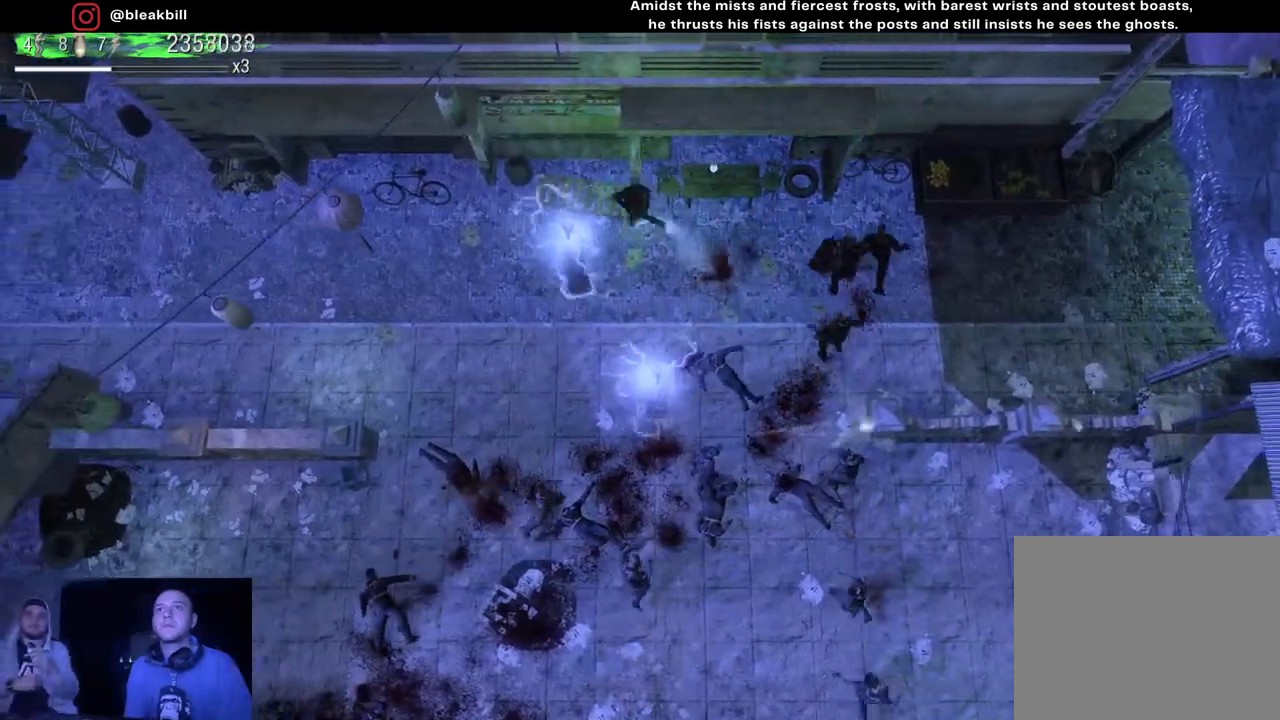
{"buttons": [], "left_stick": "up-left", "right_stick": "down-right", "events": [[383, "left_stick", "up-left"]]}
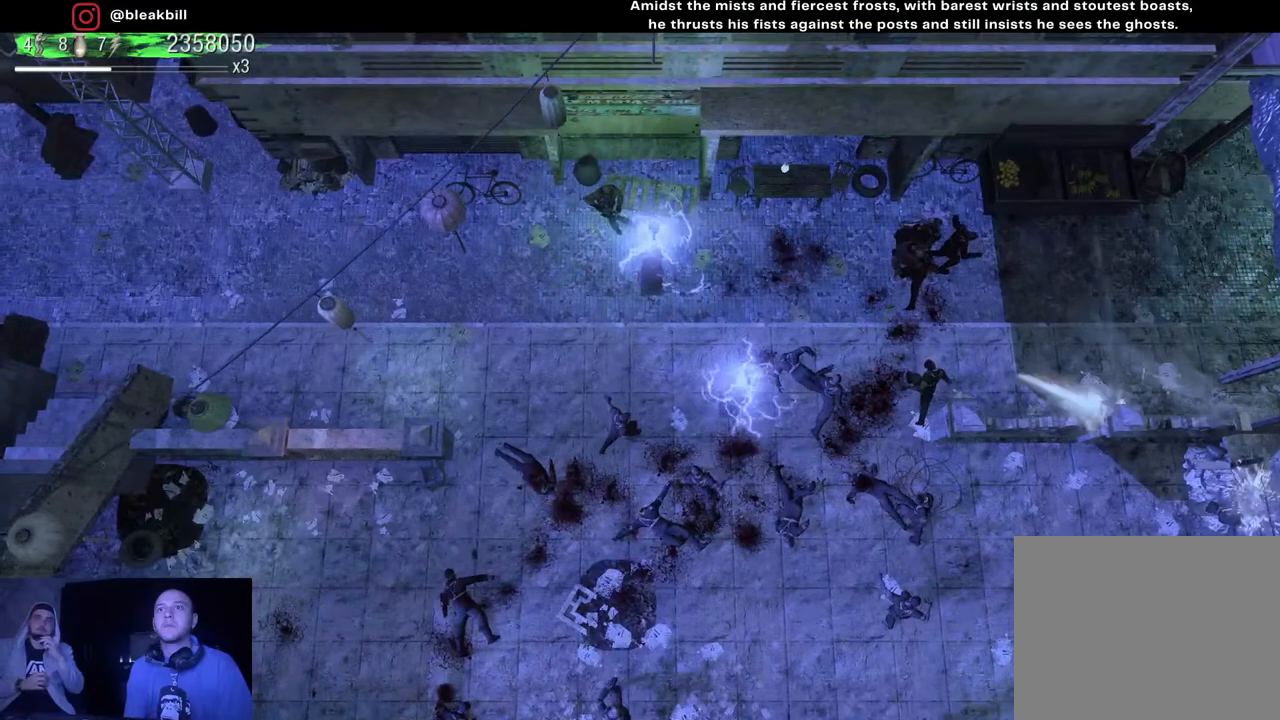
{"buttons": [], "left_stick": "up-right", "right_stick": "down", "events": [[117, "left_stick", "up-right"], [417, "right_stick", "down"]]}
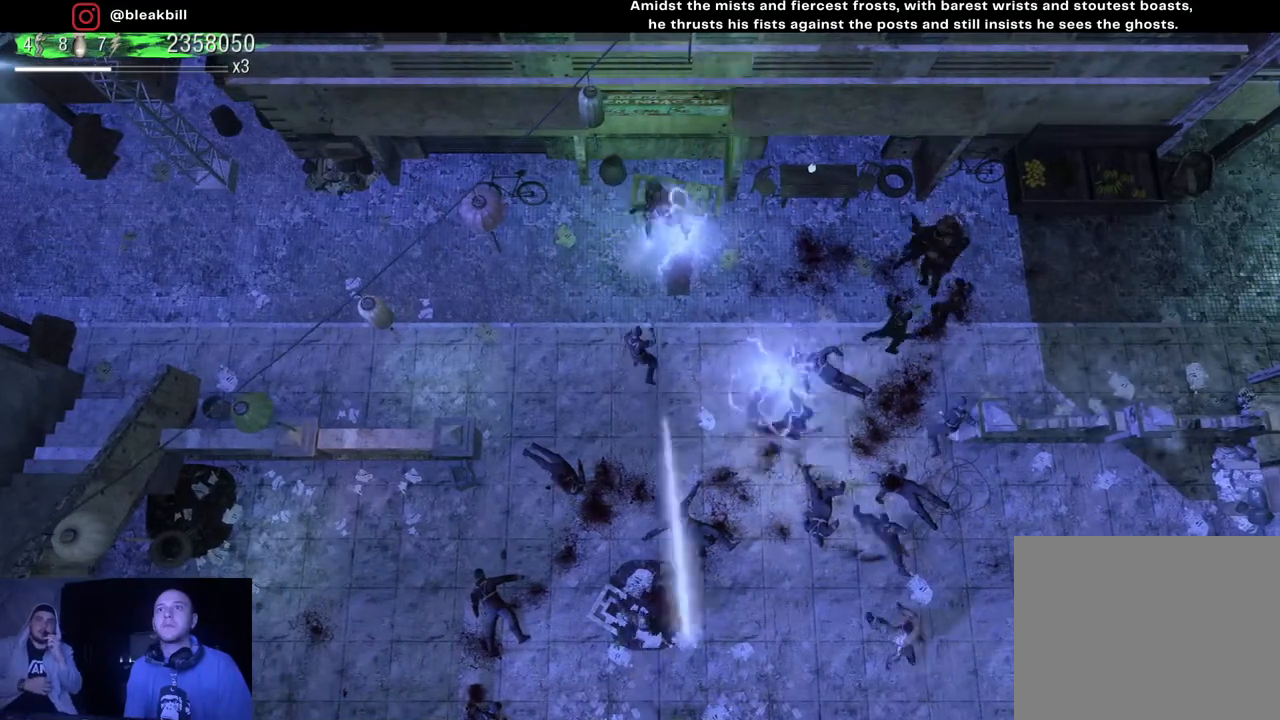
{"buttons": [], "left_stick": "up-left", "right_stick": "down", "events": [[183, "left_stick", "up"], [350, "left_stick", "up-left"]]}
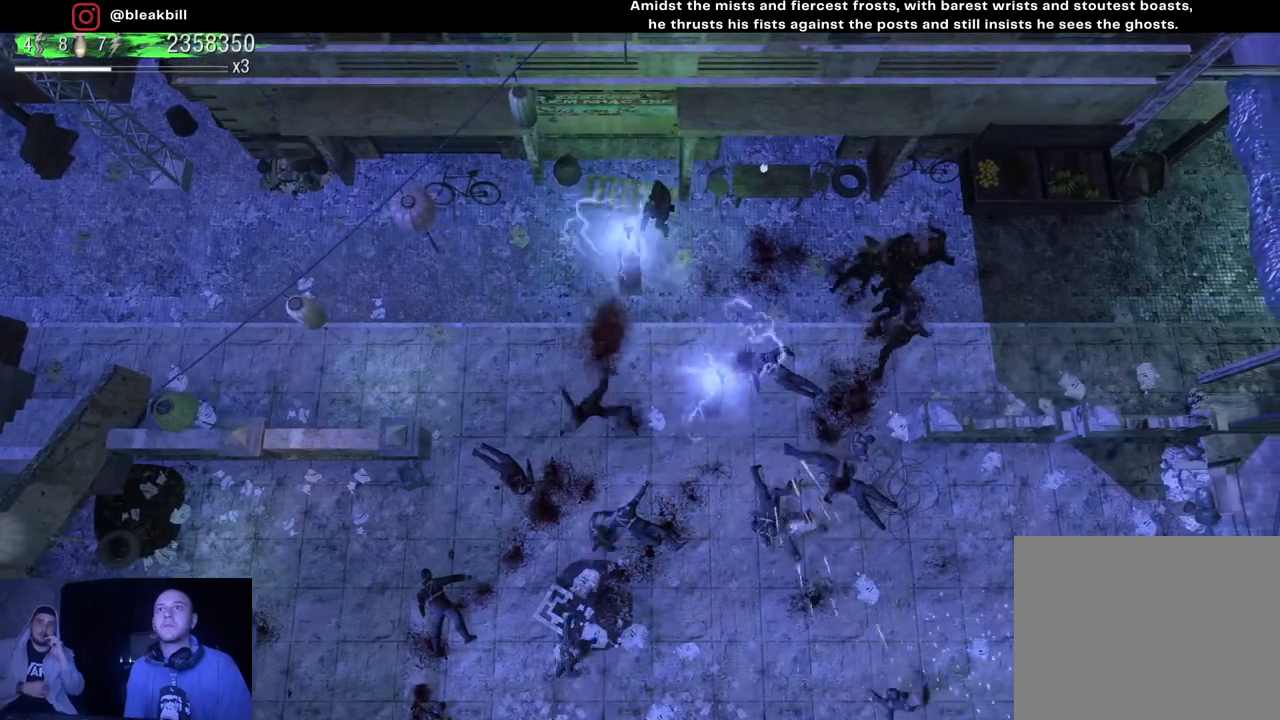
{"buttons": [], "left_stick": "left", "right_stick": "right", "events": [[50, "left_stick", "left"], [167, "right_stick", "down-right"], [450, "right_stick", "right"]]}
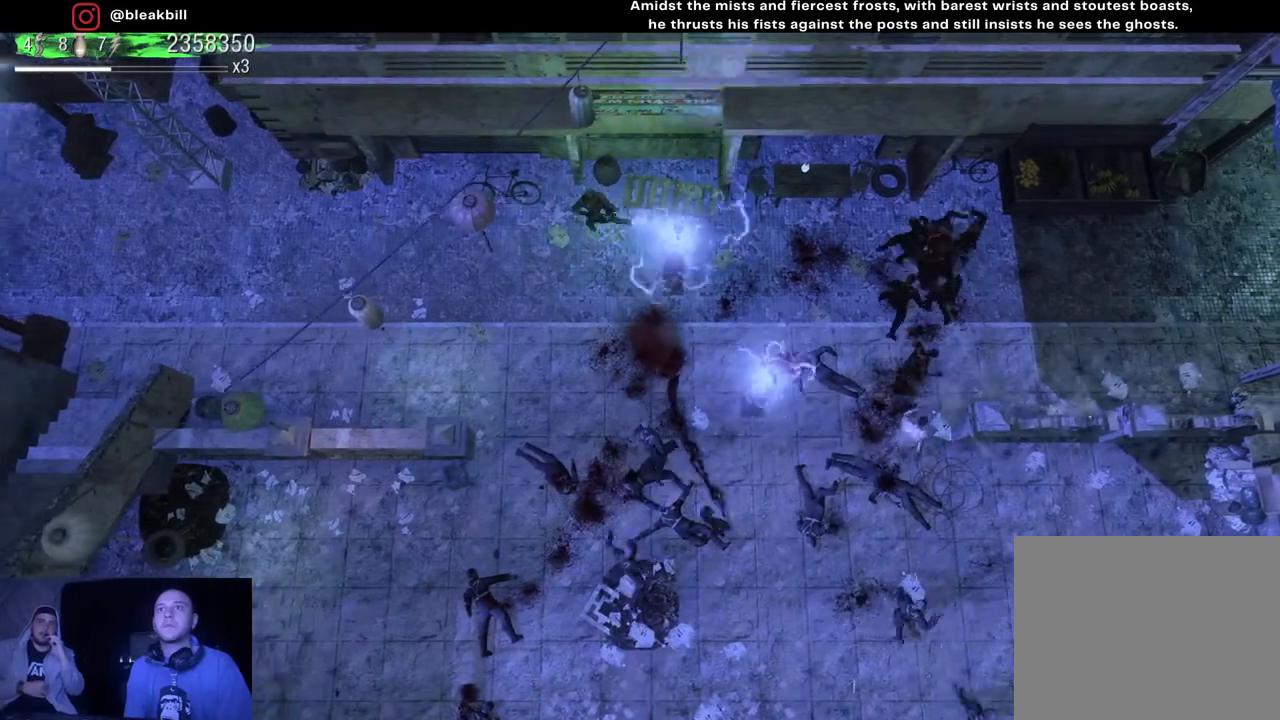
{"buttons": [], "left_stick": "center", "right_stick": "down-right", "events": [[33, "left_stick", "center"], [250, "right_stick", "down-right"]]}
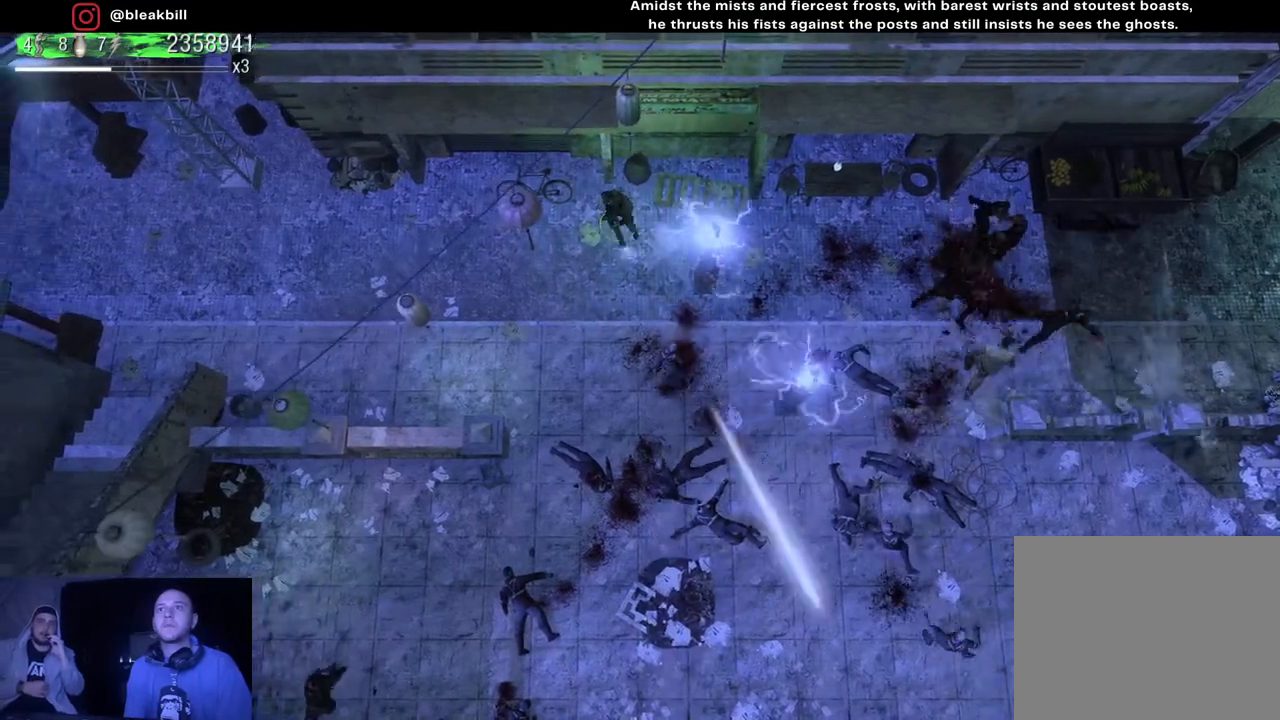
{"buttons": [], "left_stick": "up-right", "right_stick": "down", "events": [[233, "left_stick", "up-right"], [467, "right_stick", "down"]]}
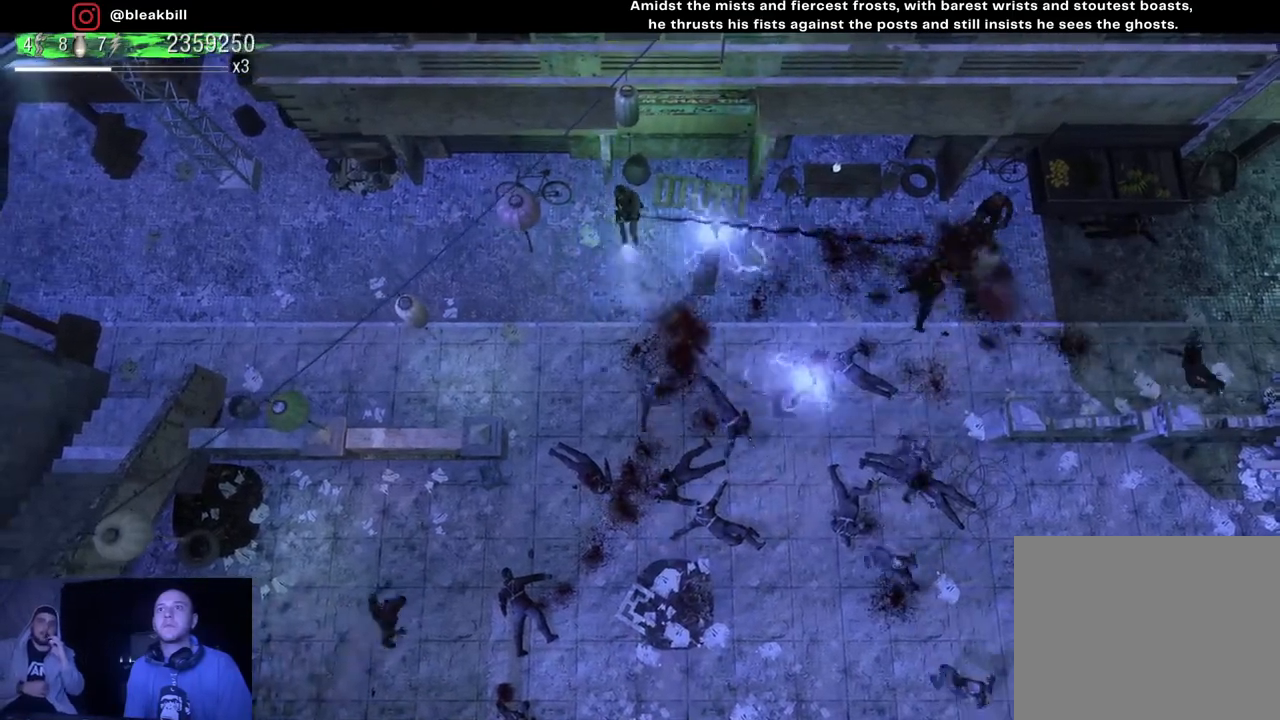
{"buttons": [], "left_stick": "up-right", "right_stick": "down", "events": []}
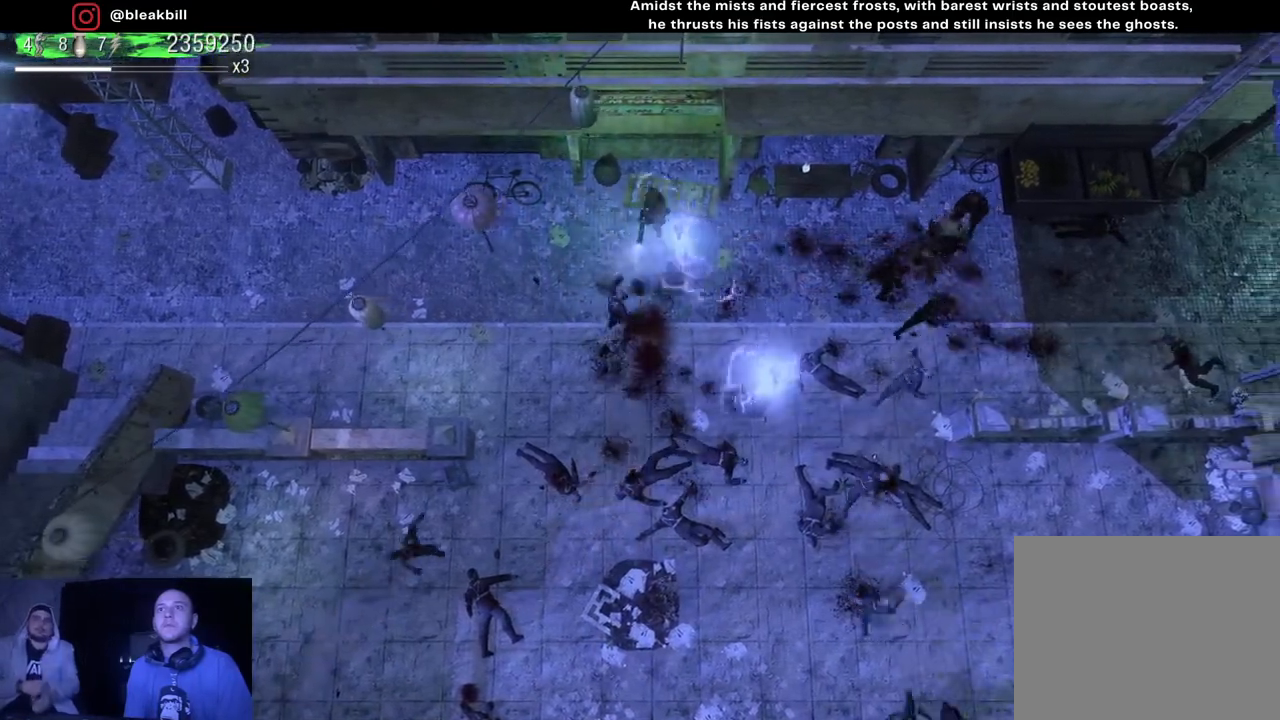
{"buttons": [], "left_stick": "left", "right_stick": "down-left", "events": [[83, "right_stick", "down-left"], [117, "left_stick", "center"], [317, "left_stick", "up-left"], [433, "left_stick", "left"]]}
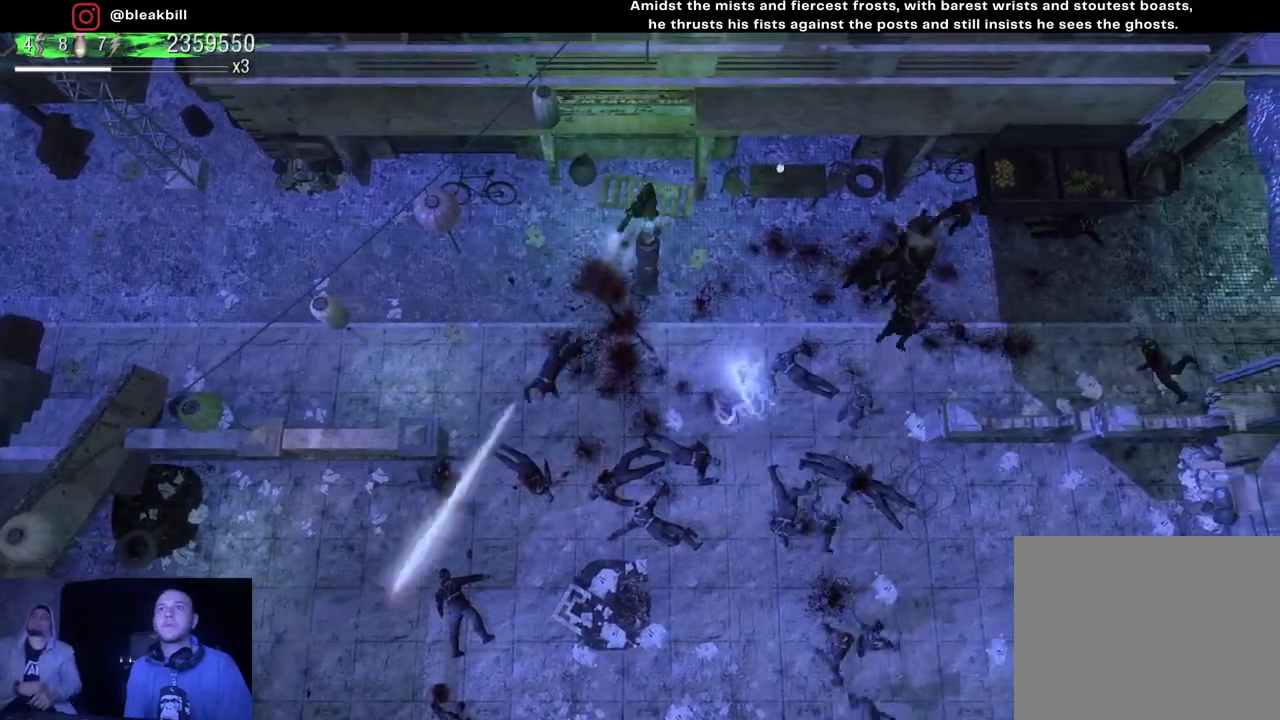
{"buttons": [], "left_stick": "down-right", "right_stick": "down-left", "events": [[183, "left_stick", "down-left"], [333, "left_stick", "down-right"]]}
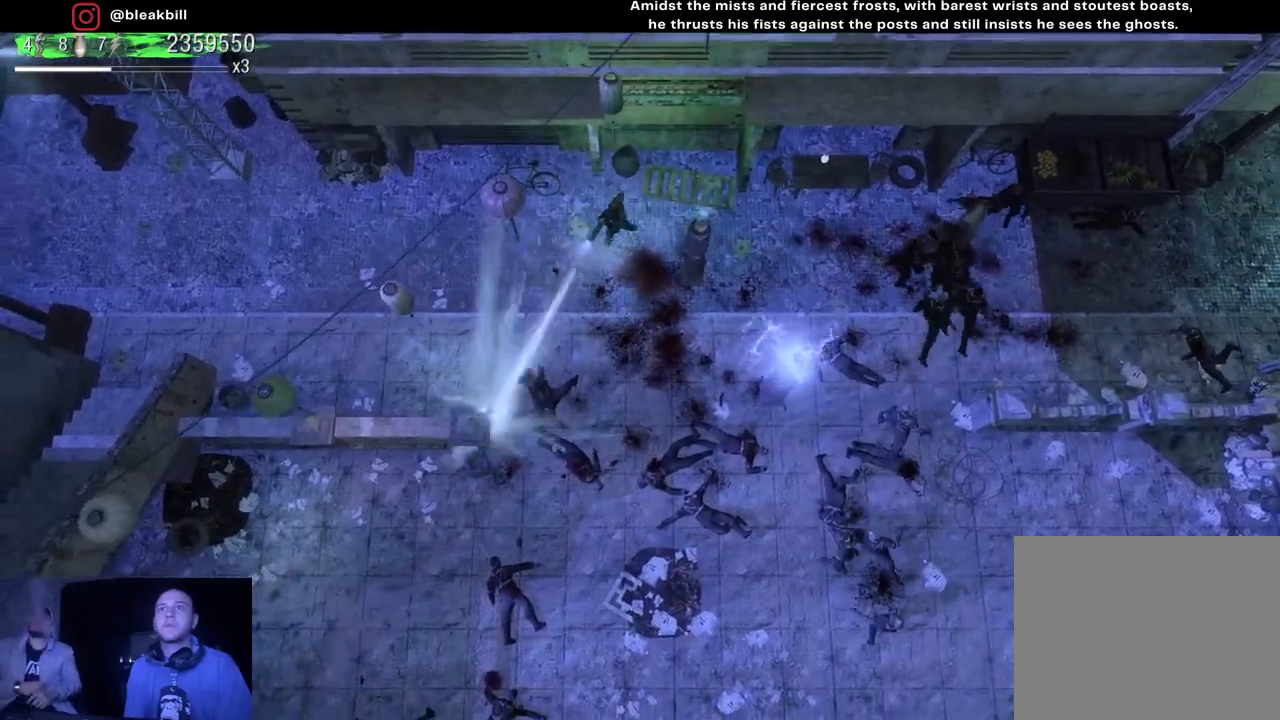
{"buttons": [], "left_stick": "down", "right_stick": "down-left", "events": [[150, "left_stick", "down"]]}
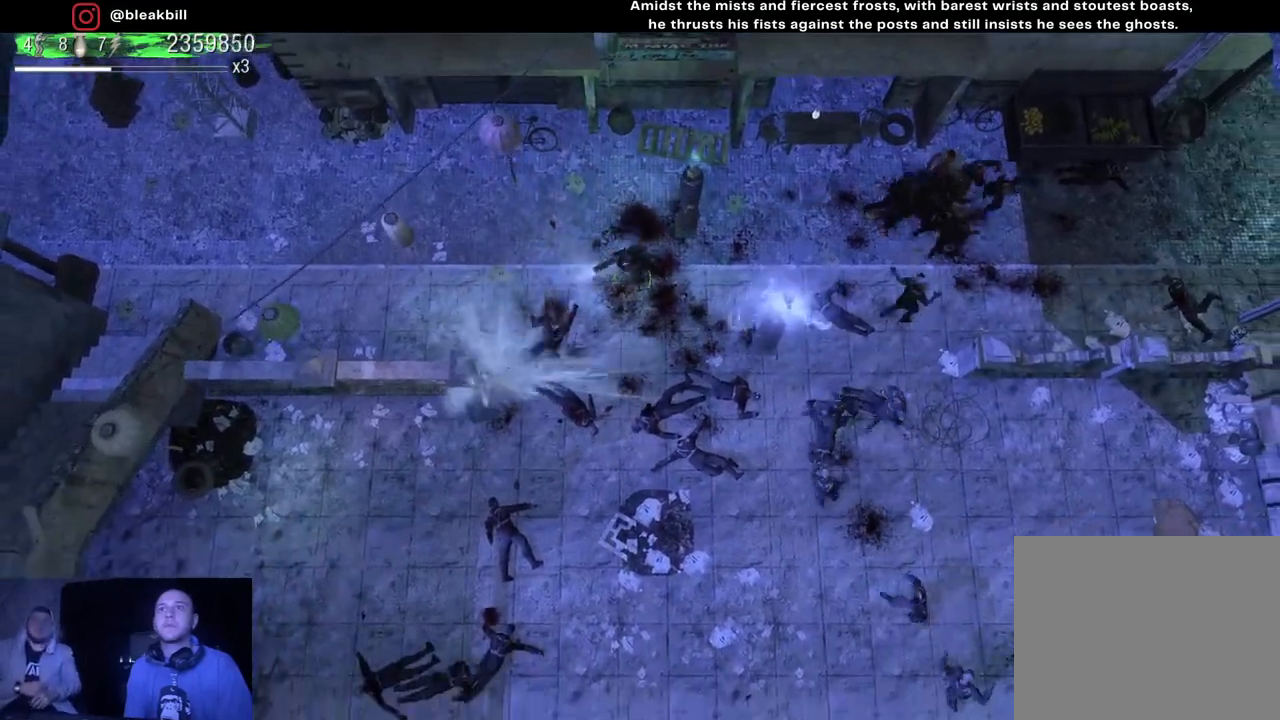
{"buttons": [], "left_stick": "down", "right_stick": "right", "events": [[100, "right_stick", "up-right"], [283, "right_stick", "right"]]}